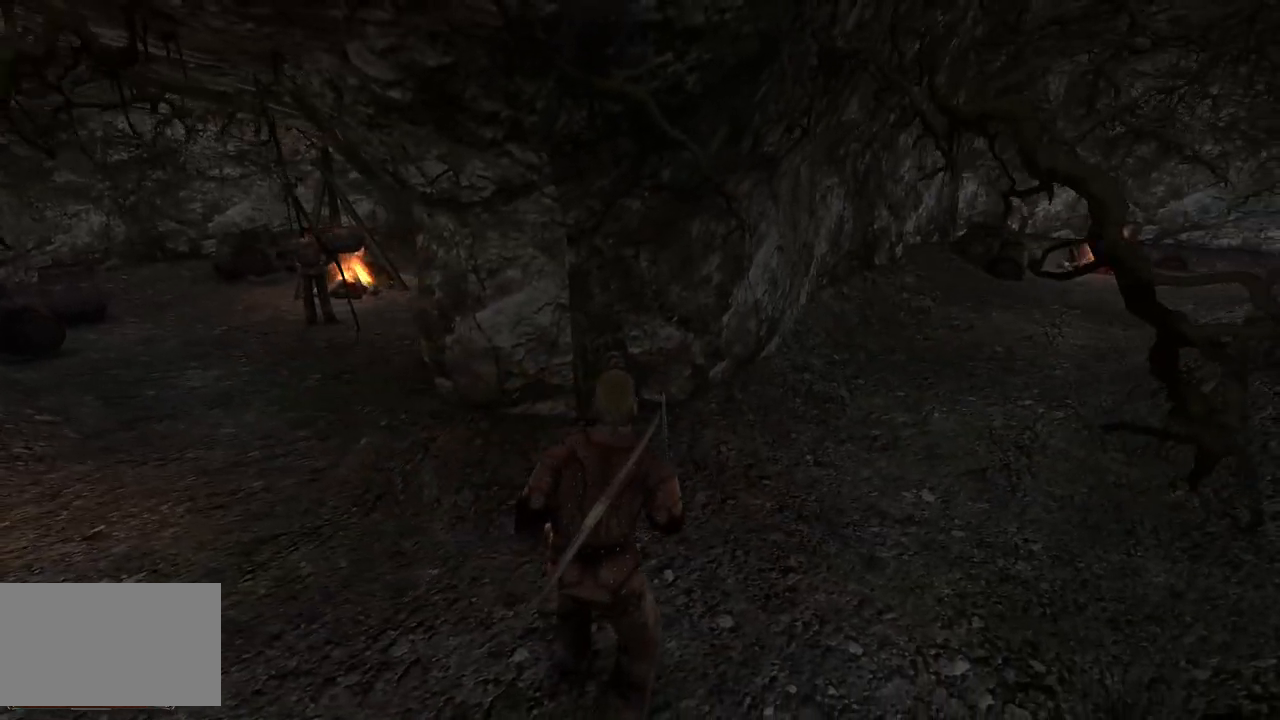
Gameplay with keyboard and mouse; each line is a JSON object with the keys and mouse buttons held at the frame after it. "events" lists presses ("down") and releases ("up") of "a", "ctrl", "d", "e", "q", "s", "shift", "space", "w", "mouse_left", "mouse_wheel", "mouse_right", "mouse_mb4" and "mouse_mb5" between this image and that frame as [ms after this image, input, new state], when the widget could be followed in between. "mouse_left", "mouse_wheel", "mouse_right", "mouse_mb4", "mouse_mb5" = the "left", "wheel", "right", "mb4", "mb5" buttons of the "mouse" list. No other keys are recorded. "wheel" means that the mouse wheel is clicked or scrolled. Mouse movement is not recorded.
{"keys": [], "mouse": [], "events": []}
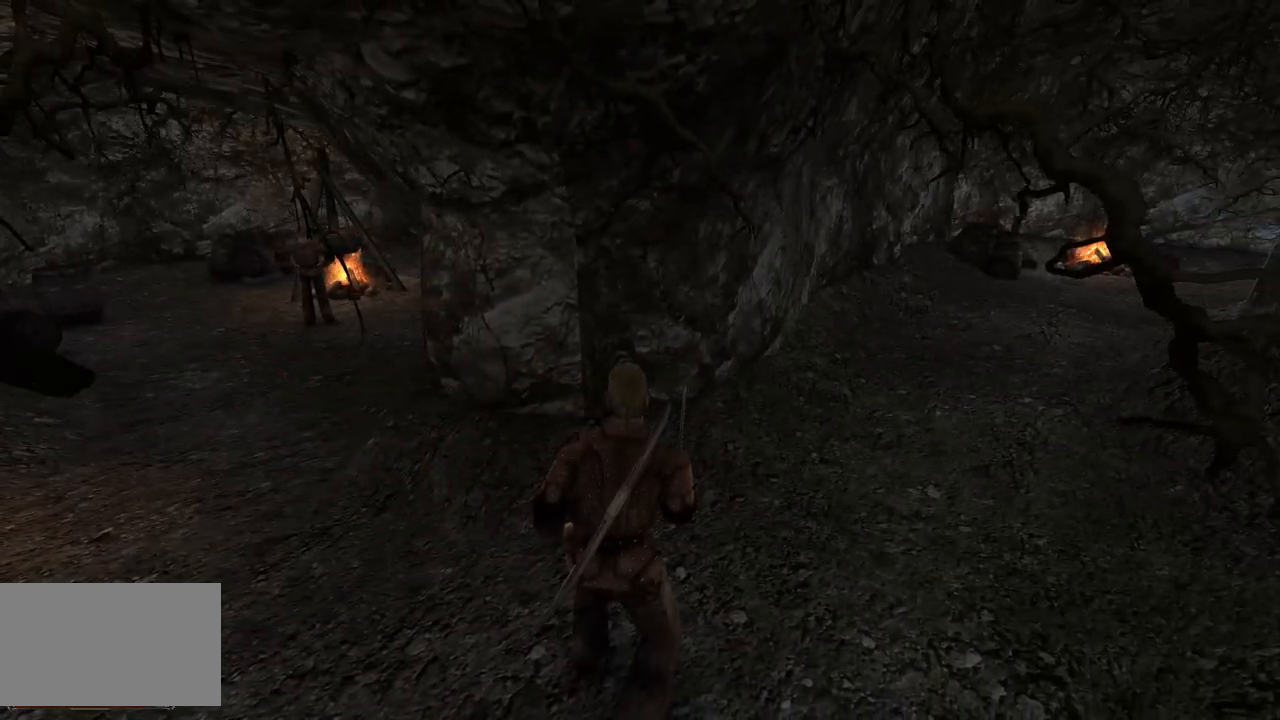
{"keys": [], "mouse": ["left"], "events": [[440, "mouse_left", "down"]]}
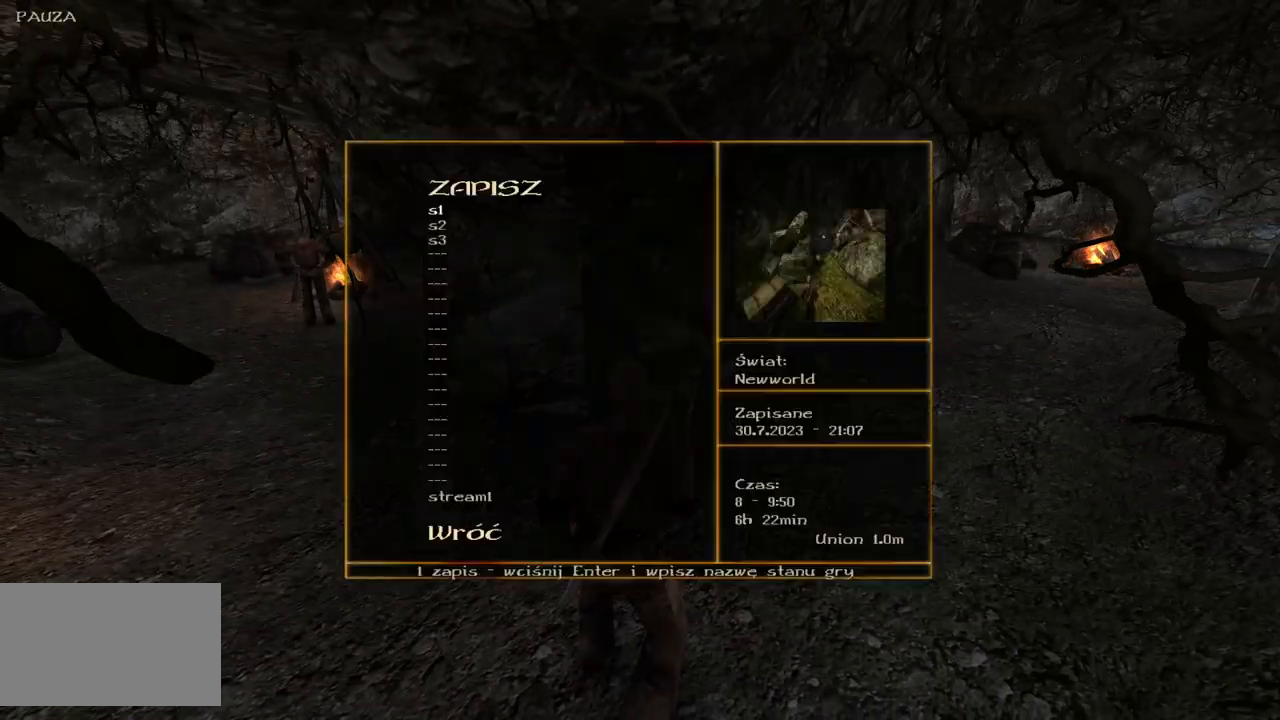
{"keys": [], "mouse": ["wheel"], "events": [[40, "mouse_left", "up"], [360, "mouse_wheel", "down"]]}
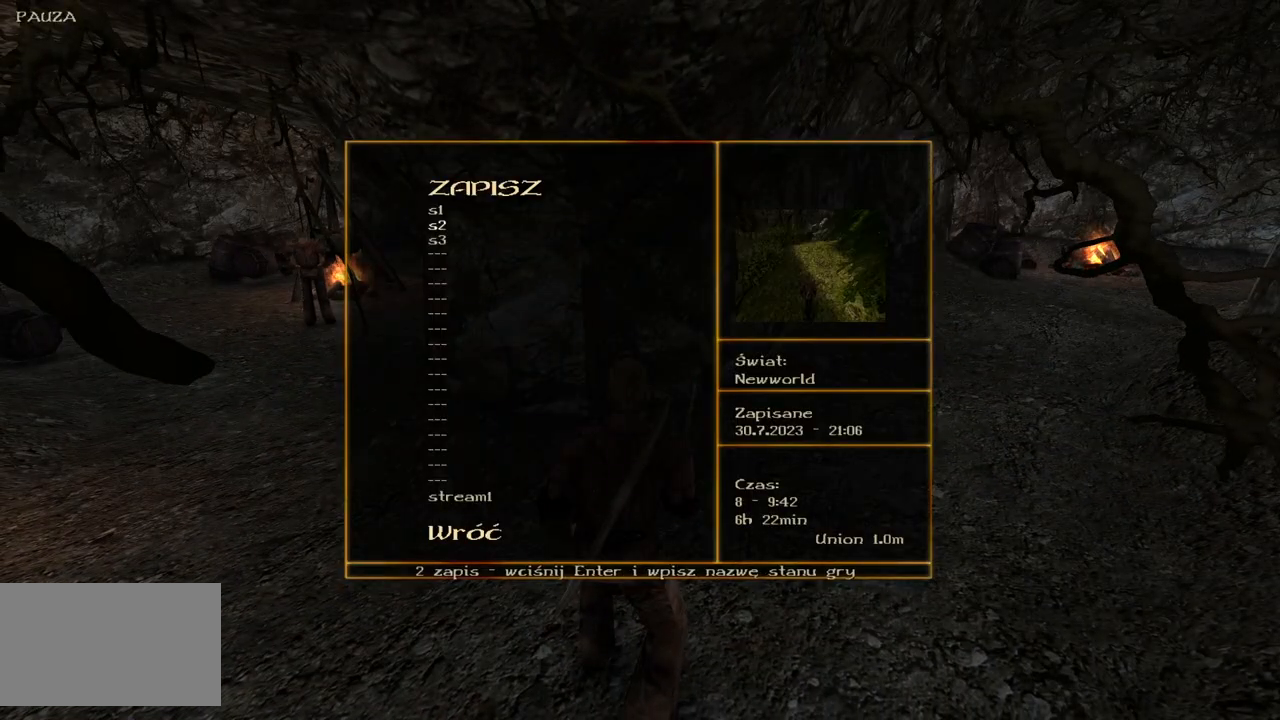
{"keys": [], "mouse": ["left"], "events": [[320, "mouse_left", "down"], [320, "mouse_wheel", "up"], [420, "mouse_left", "up"], [500, "mouse_left", "down"]]}
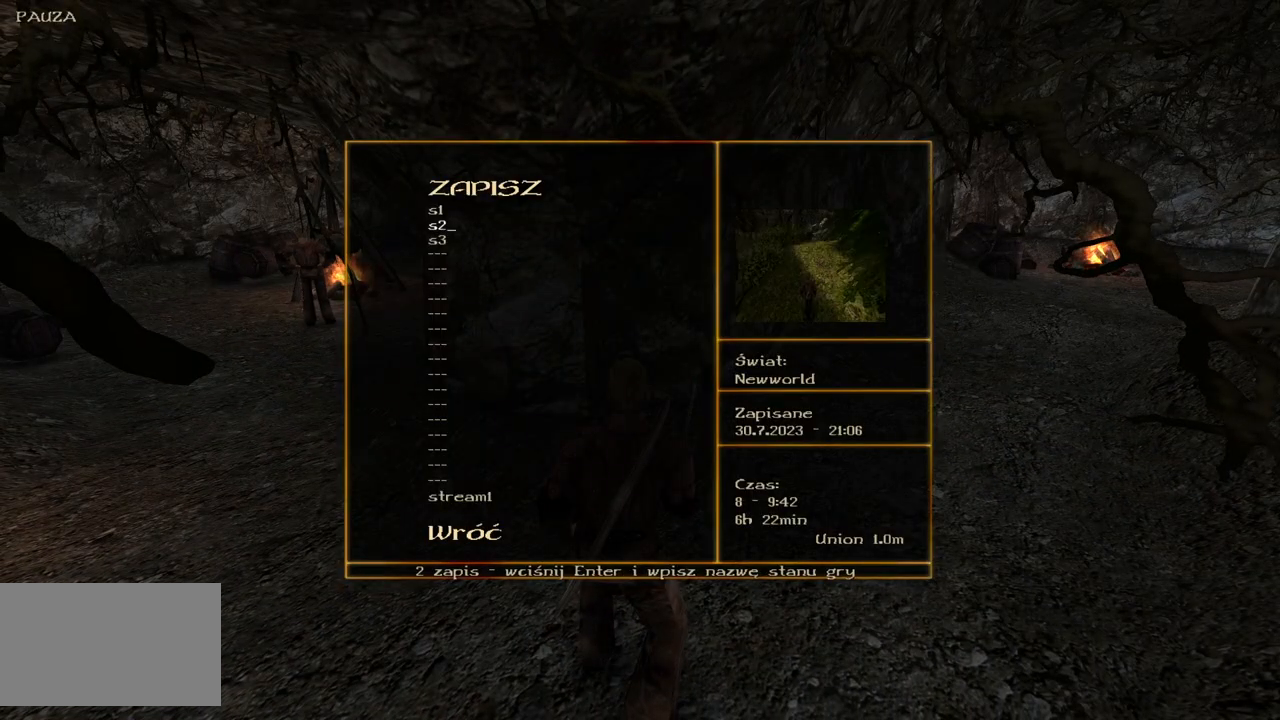
{"keys": [], "mouse": [], "events": [[140, "mouse_left", "up"]]}
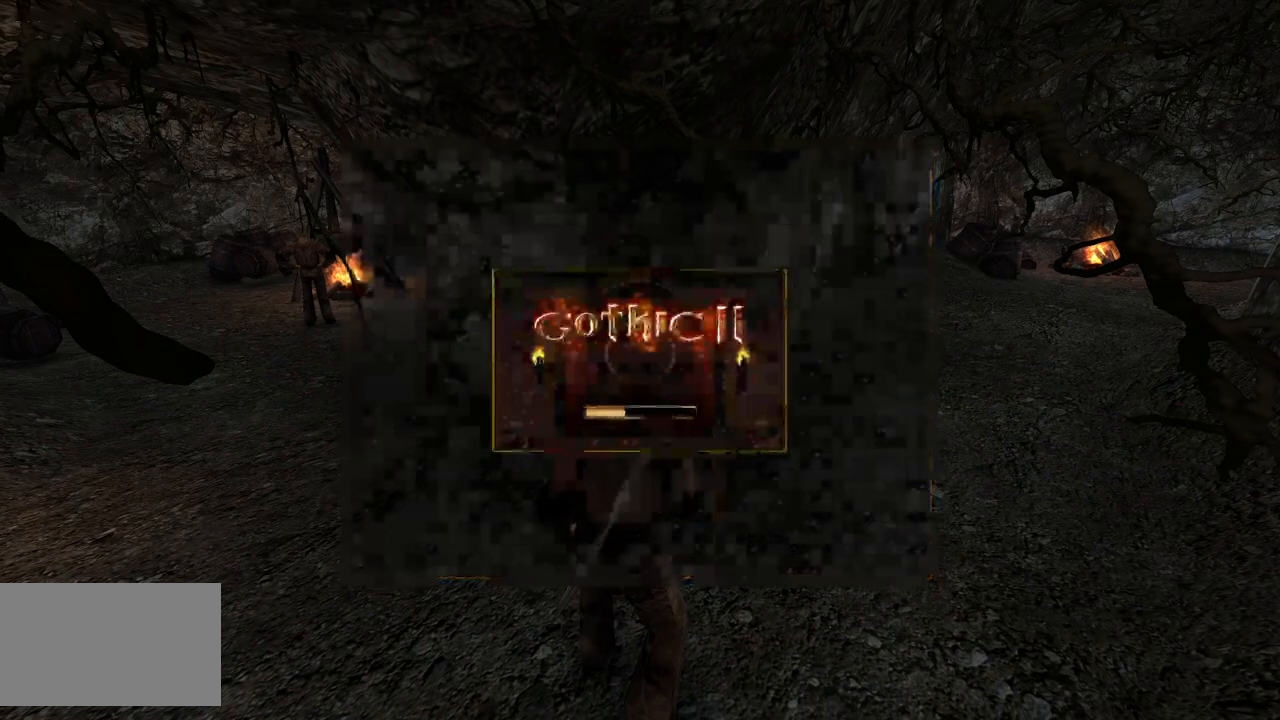
{"keys": [], "mouse": [], "events": []}
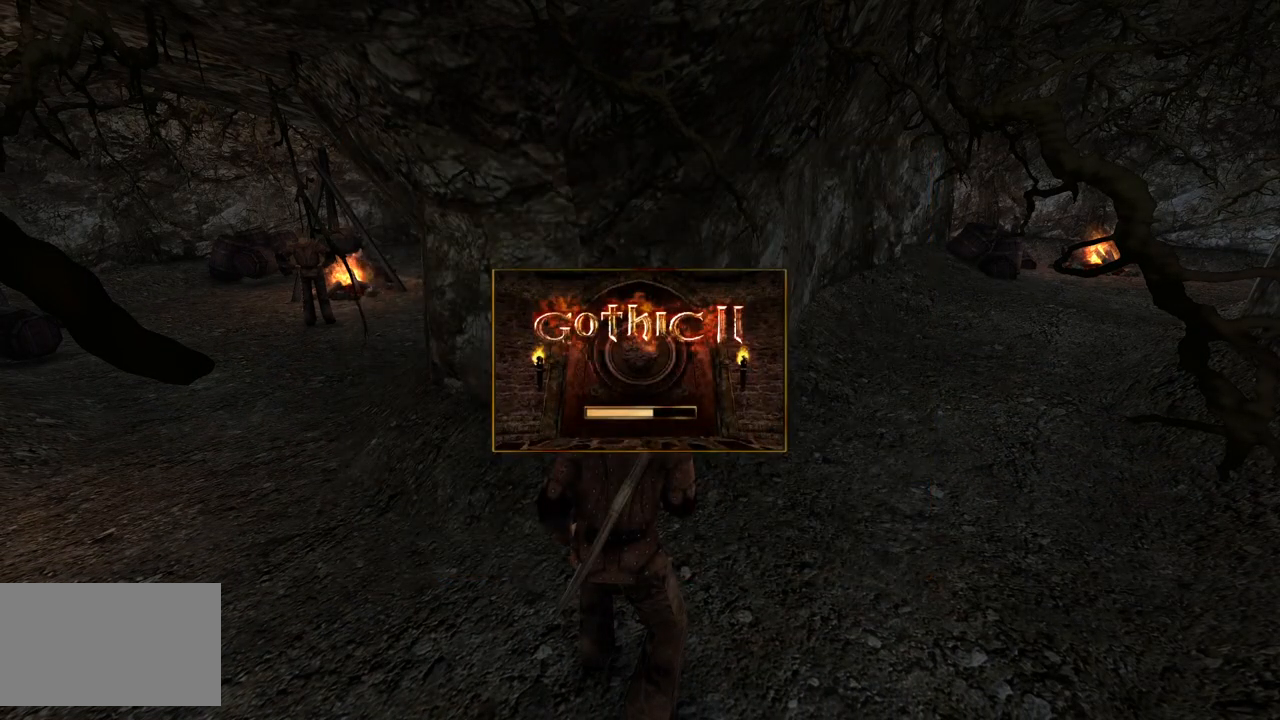
{"keys": [], "mouse": [], "events": []}
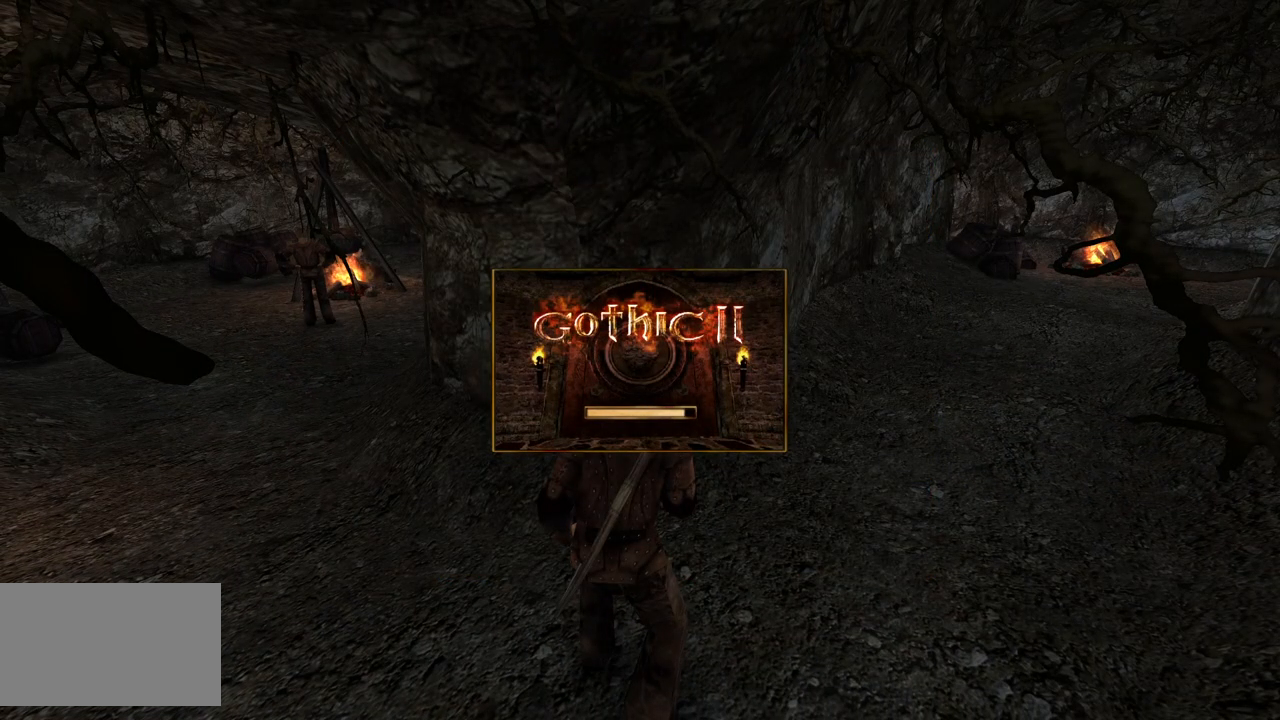
{"keys": [], "mouse": [], "events": []}
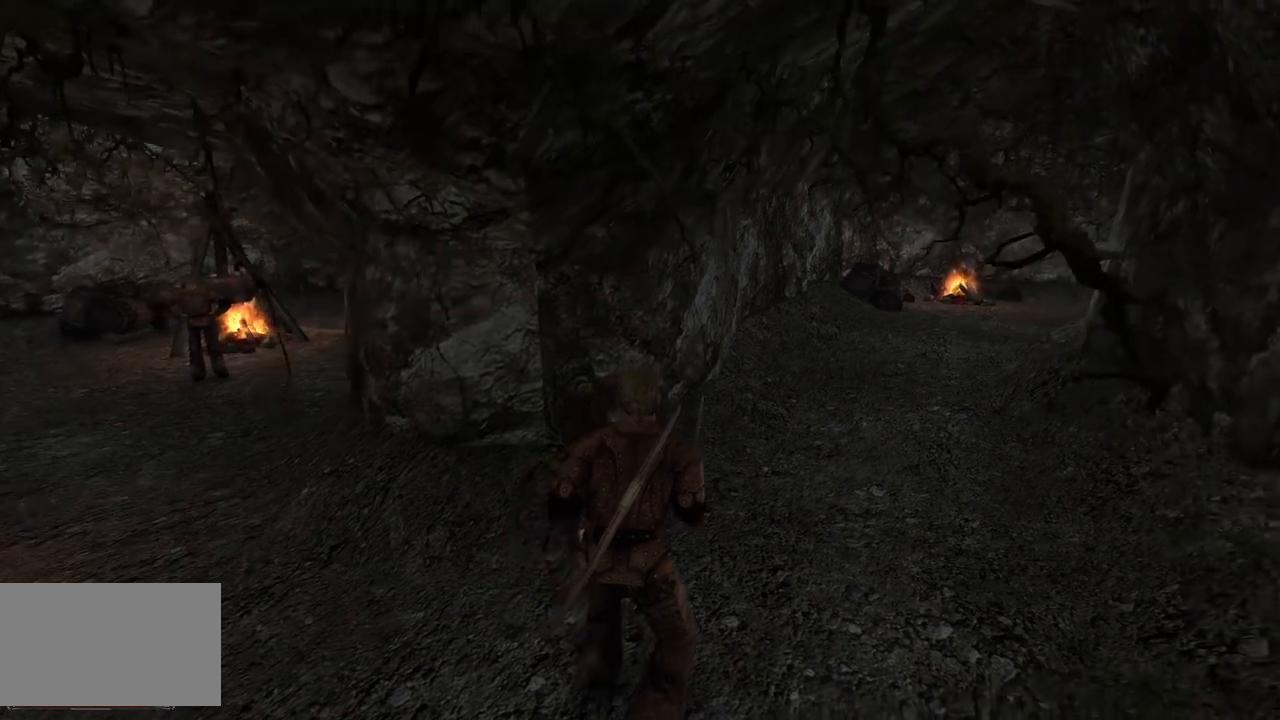
{"keys": [], "mouse": [], "events": [[20, "a", "down"], [260, "a", "up"]]}
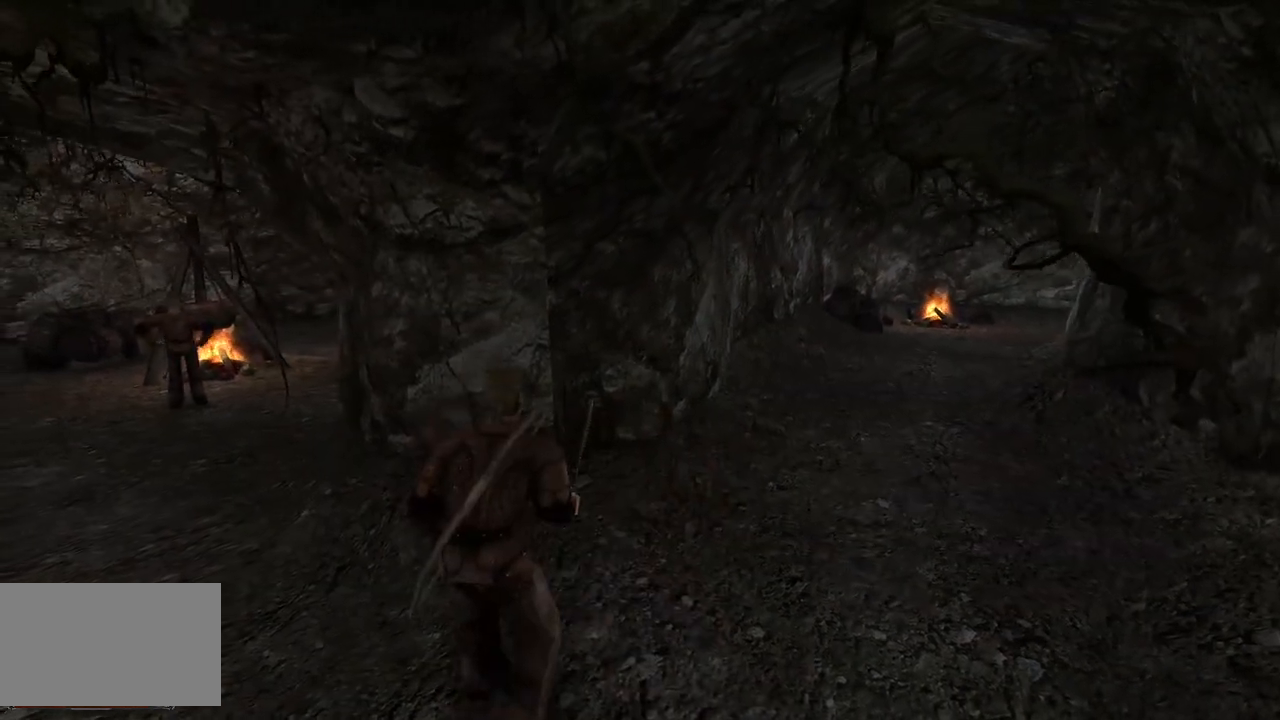
{"keys": [], "mouse": [], "events": []}
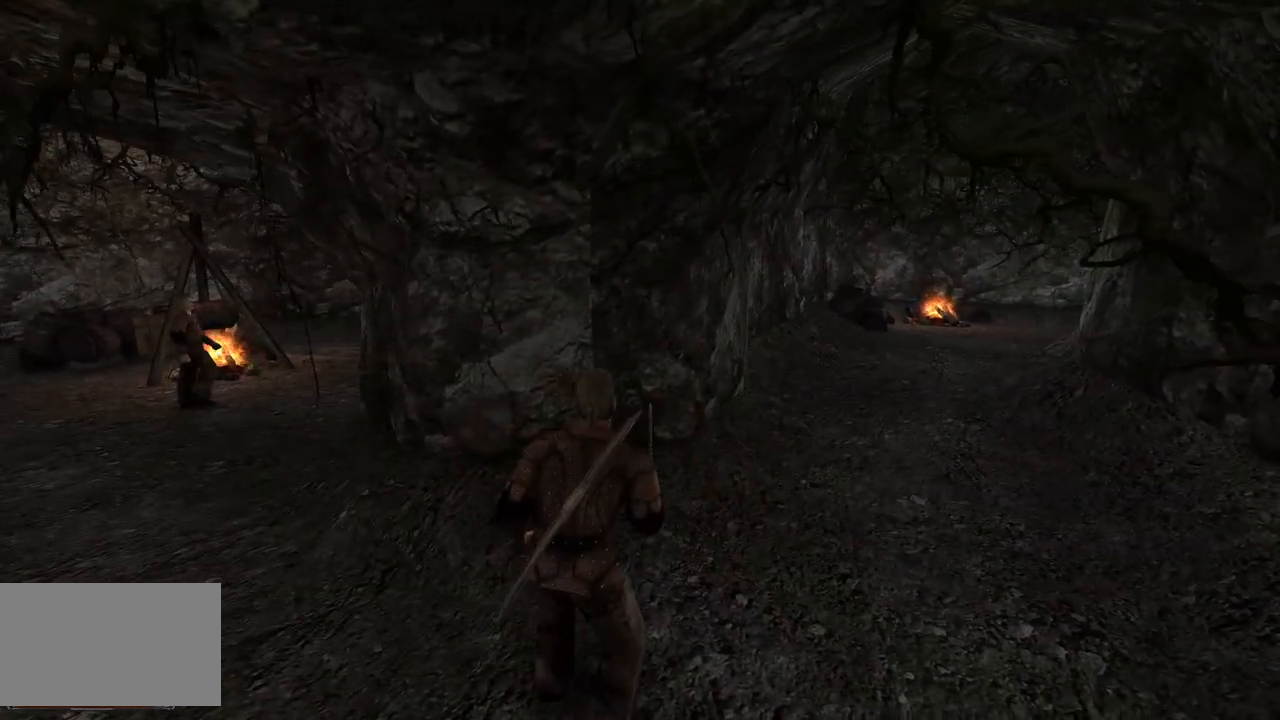
{"keys": [], "mouse": [], "events": []}
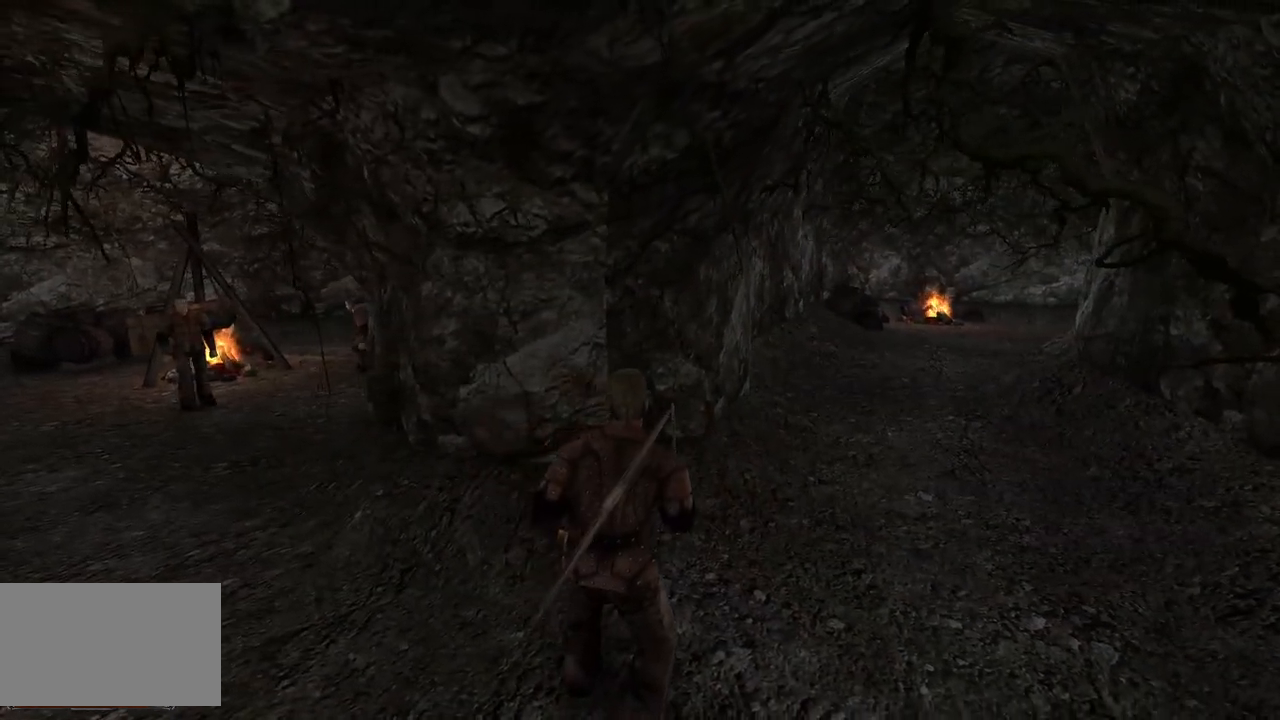
{"keys": [], "mouse": [], "events": [[20, "d", "down"], [260, "d", "up"]]}
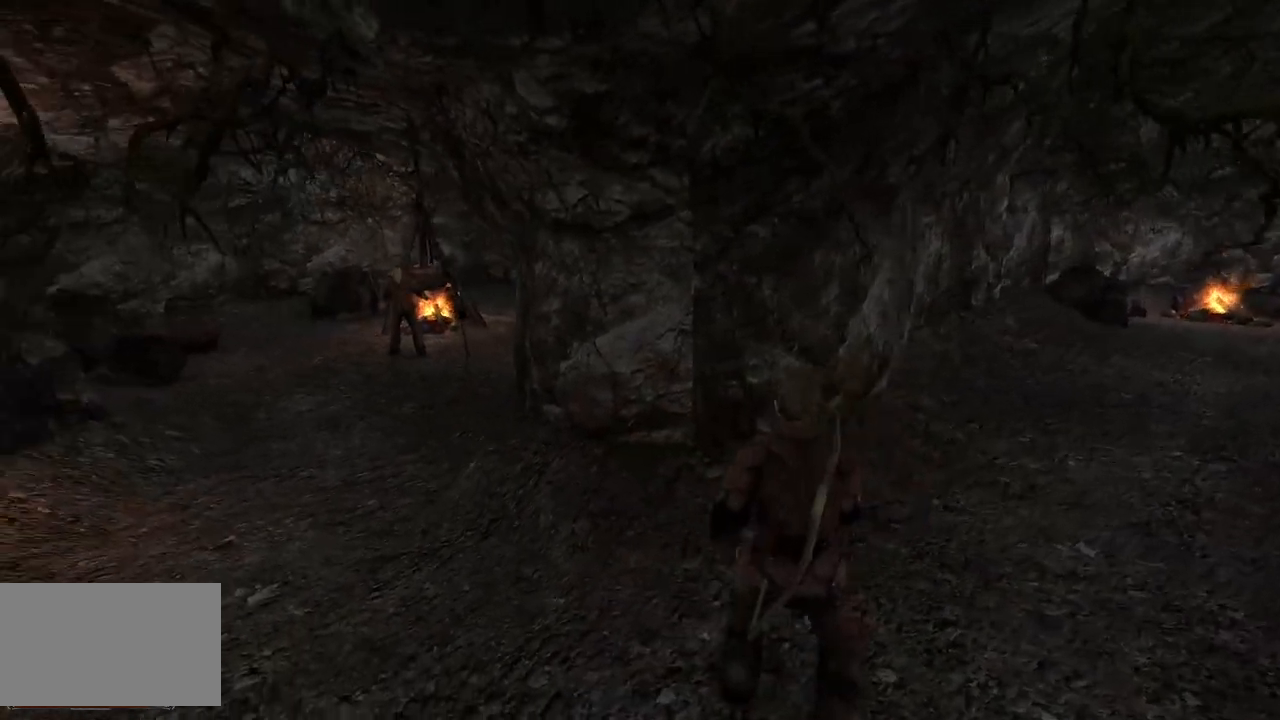
{"keys": [], "mouse": [], "events": []}
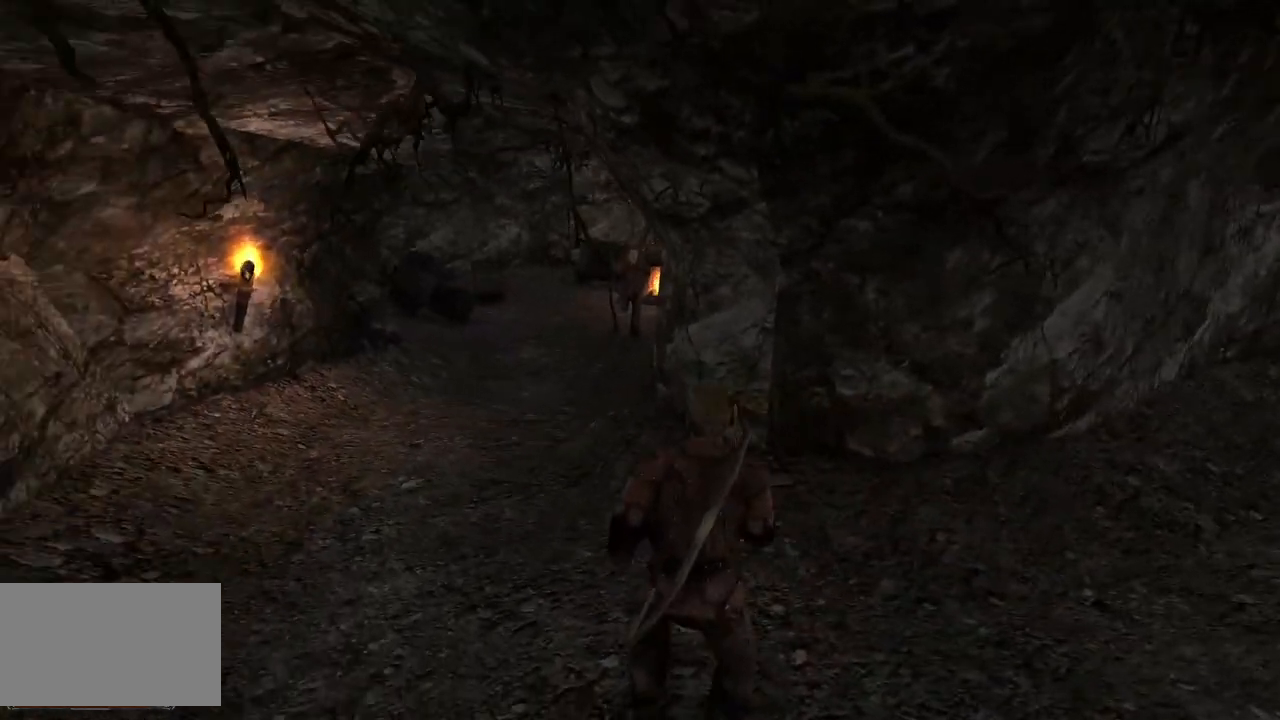
{"keys": [], "mouse": [], "events": []}
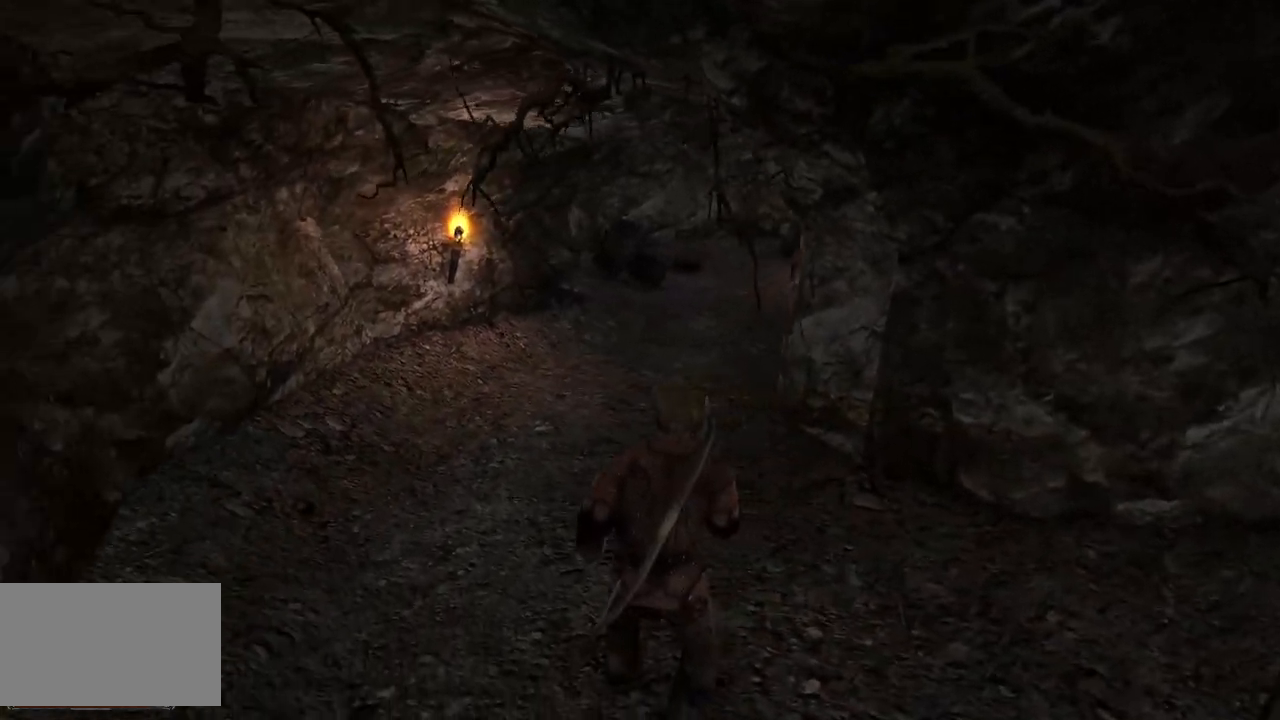
{"keys": [], "mouse": [], "events": [[60, "s", "down"], [240, "s", "up"]]}
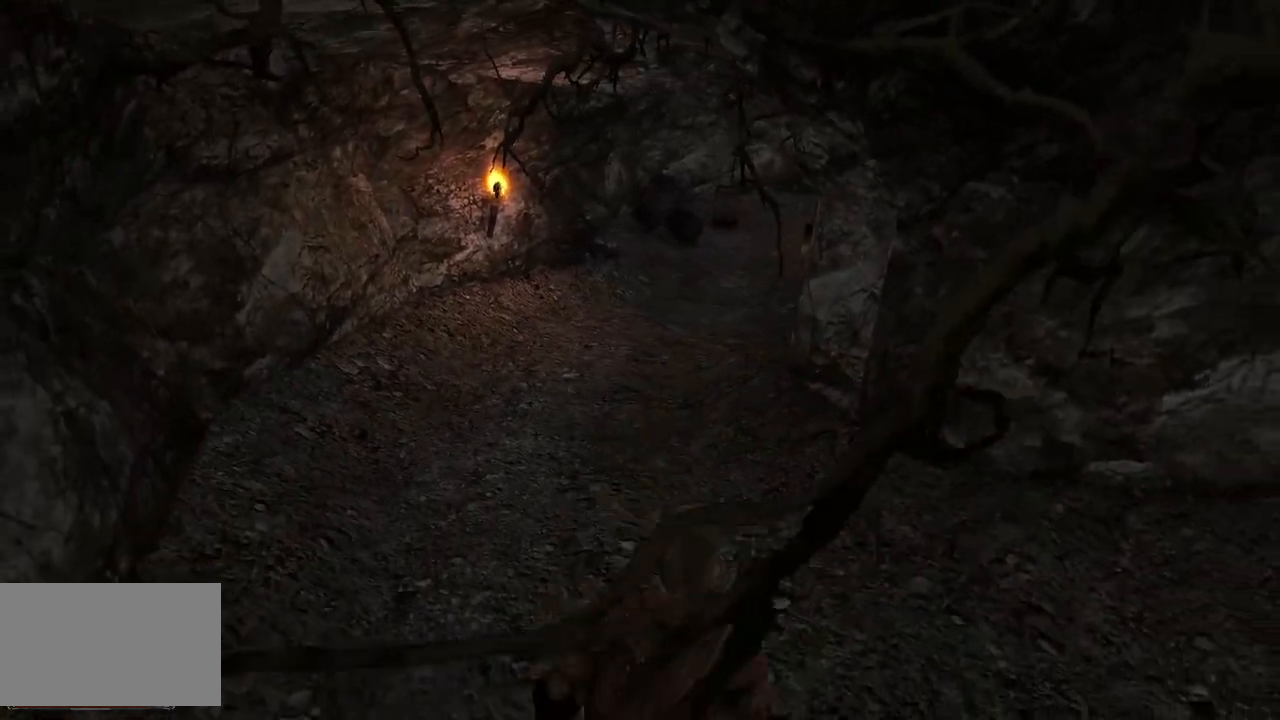
{"keys": [], "mouse": [], "events": []}
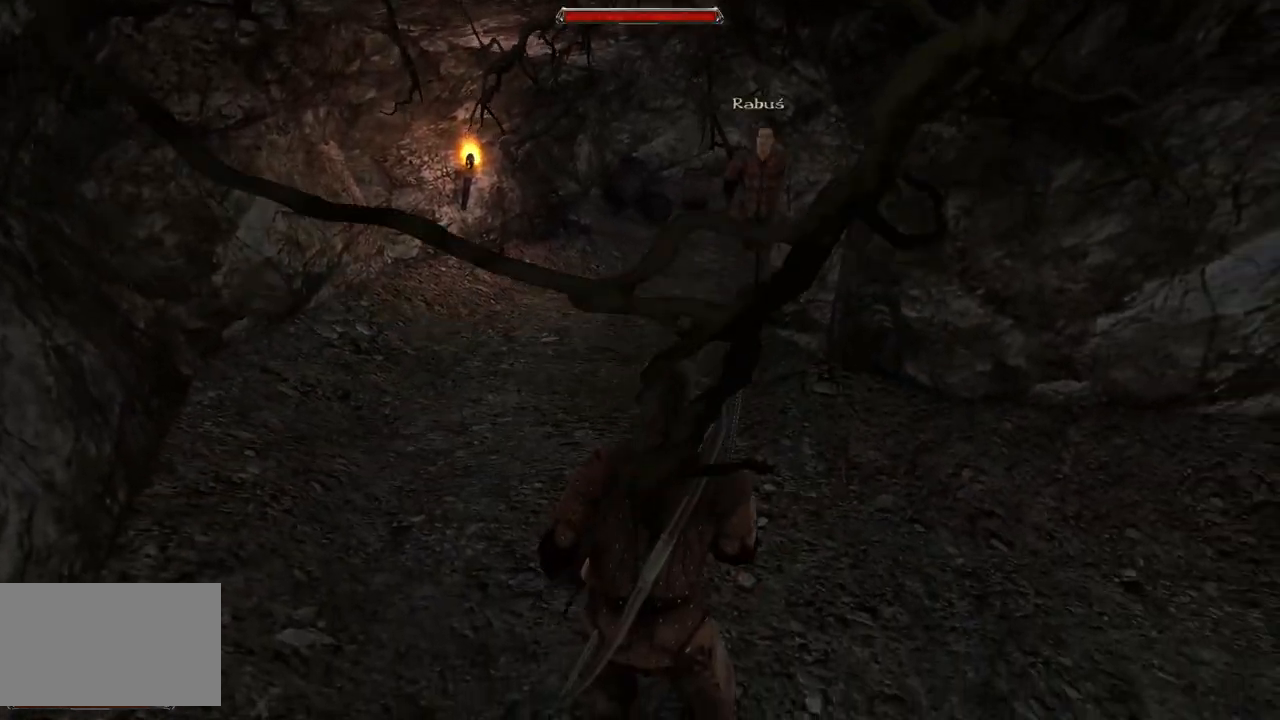
{"keys": [], "mouse": [], "events": []}
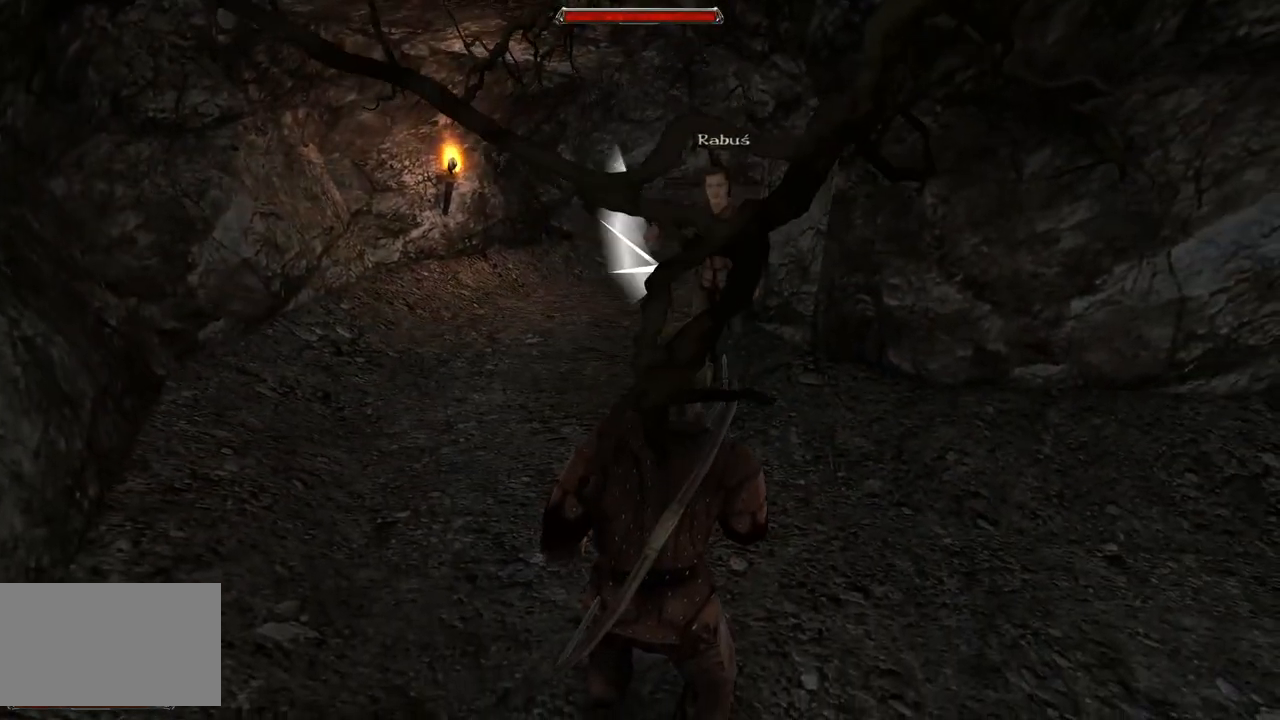
{"keys": [], "mouse": [], "events": [[40, "s", "down"], [300, "s", "up"]]}
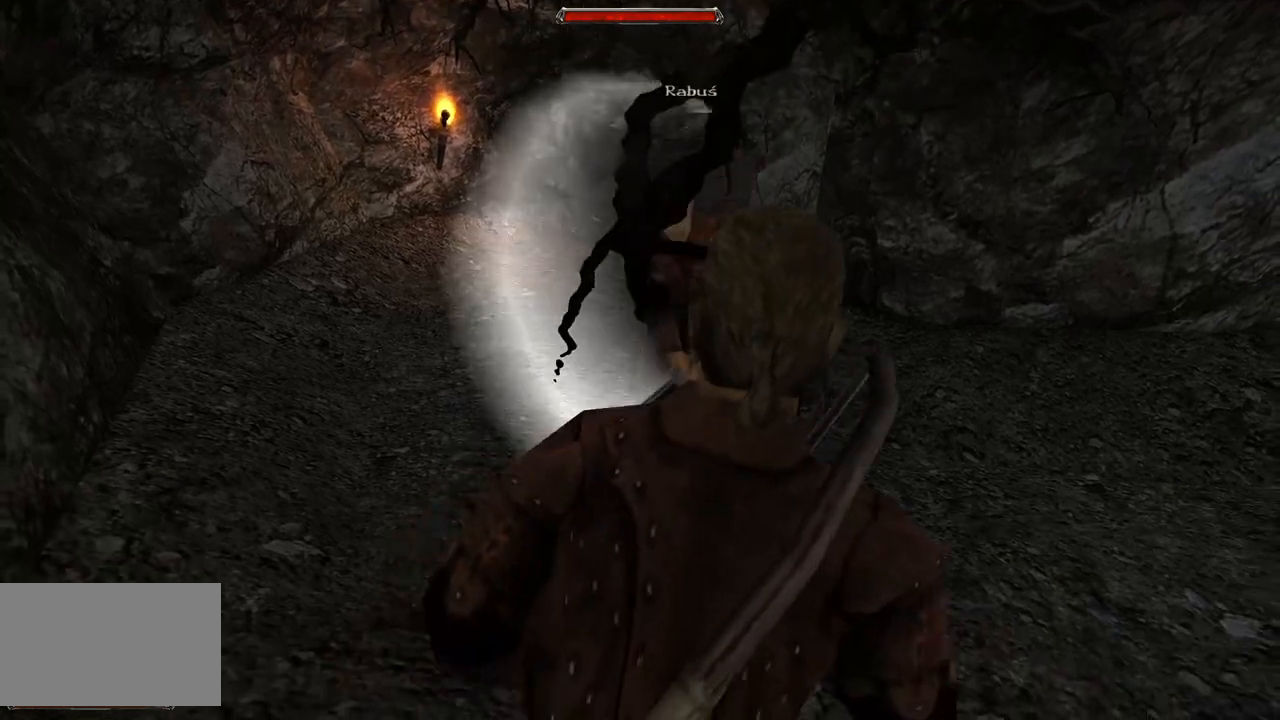
{"keys": [], "mouse": [], "events": [[120, "mouse_left", "down"], [280, "mouse_left", "up"]]}
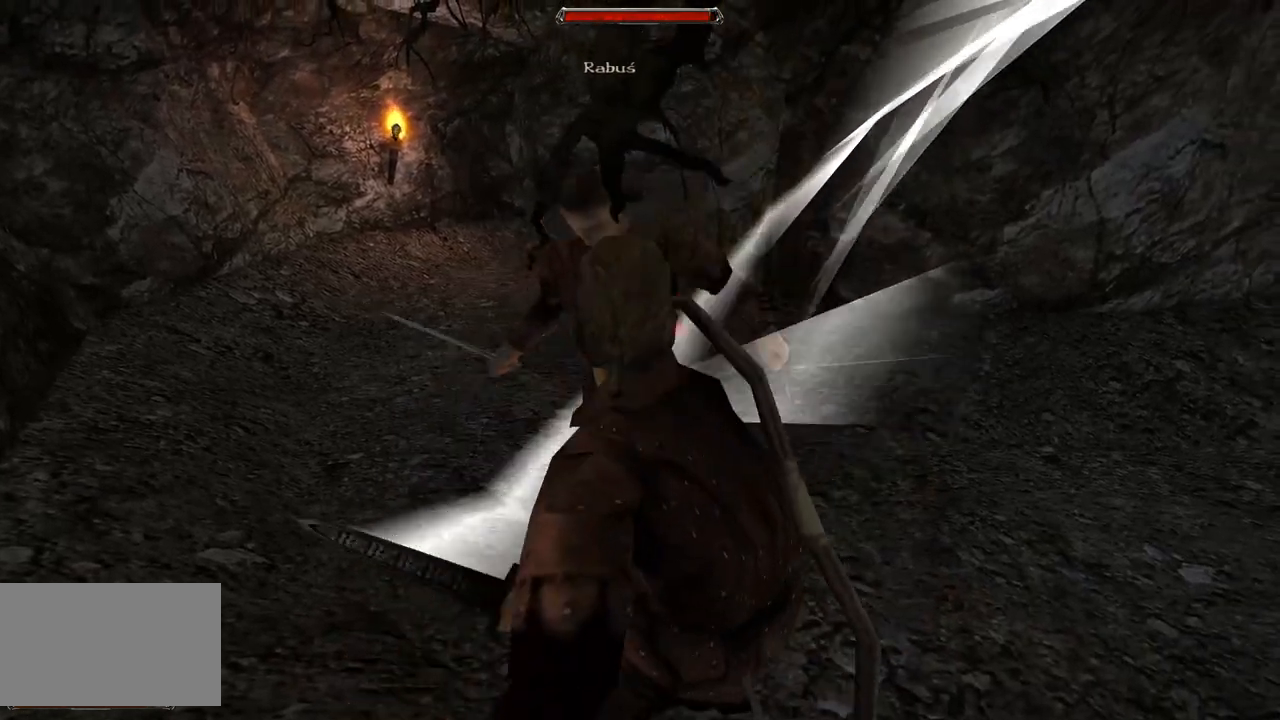
{"keys": [], "mouse": [], "events": [[160, "mouse_left", "down"], [400, "mouse_left", "up"]]}
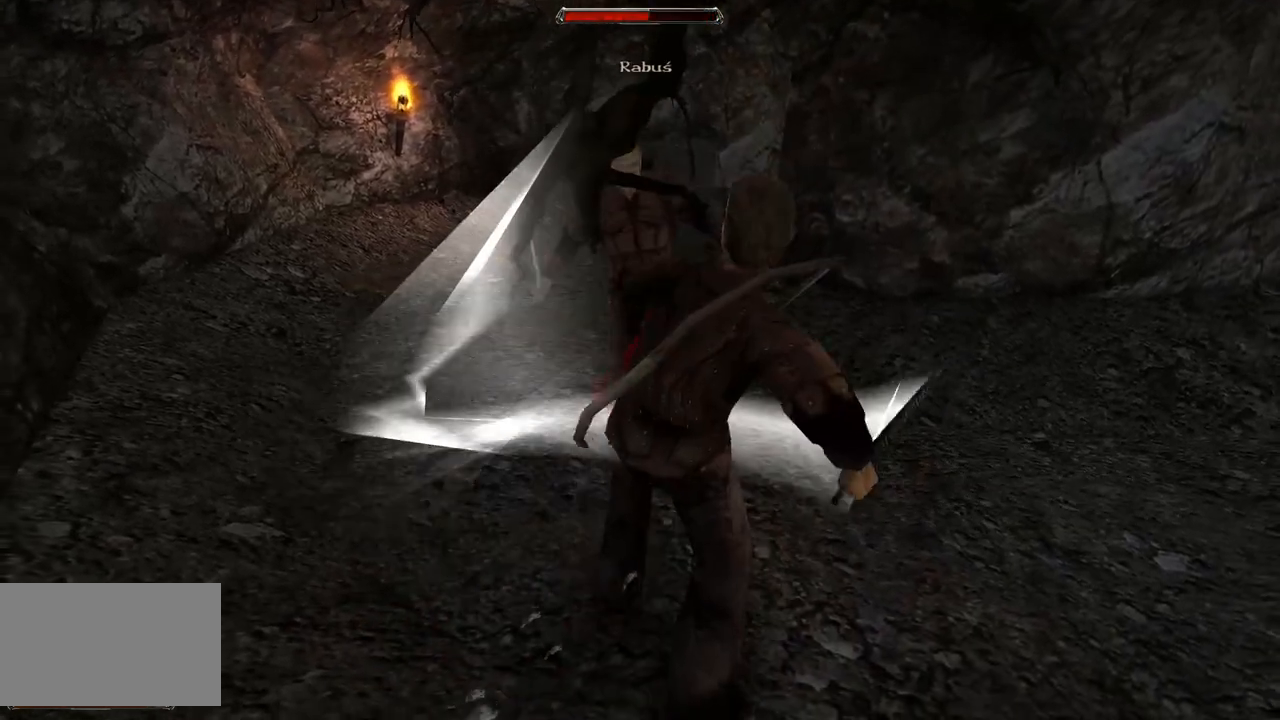
{"keys": ["s"], "mouse": [], "events": [[200, "s", "down"]]}
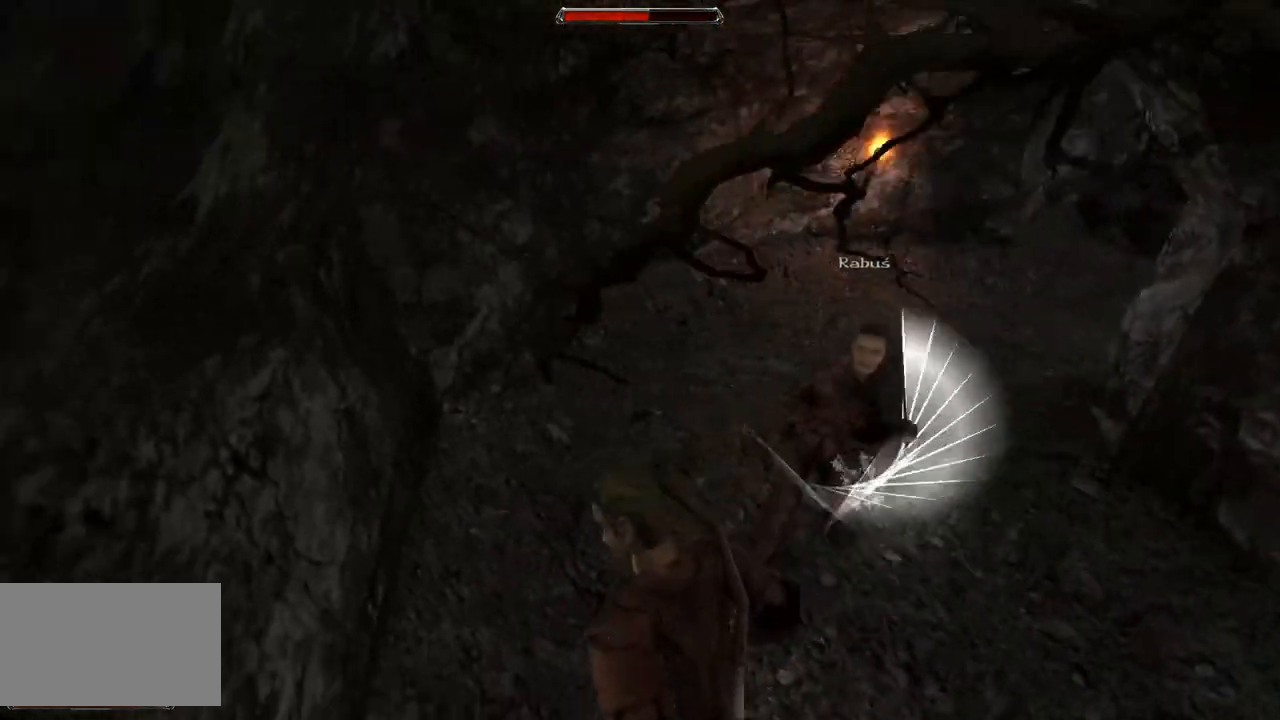
{"keys": [], "mouse": [], "events": [[20, "s", "up"], [180, "s", "down"], [500, "s", "up"]]}
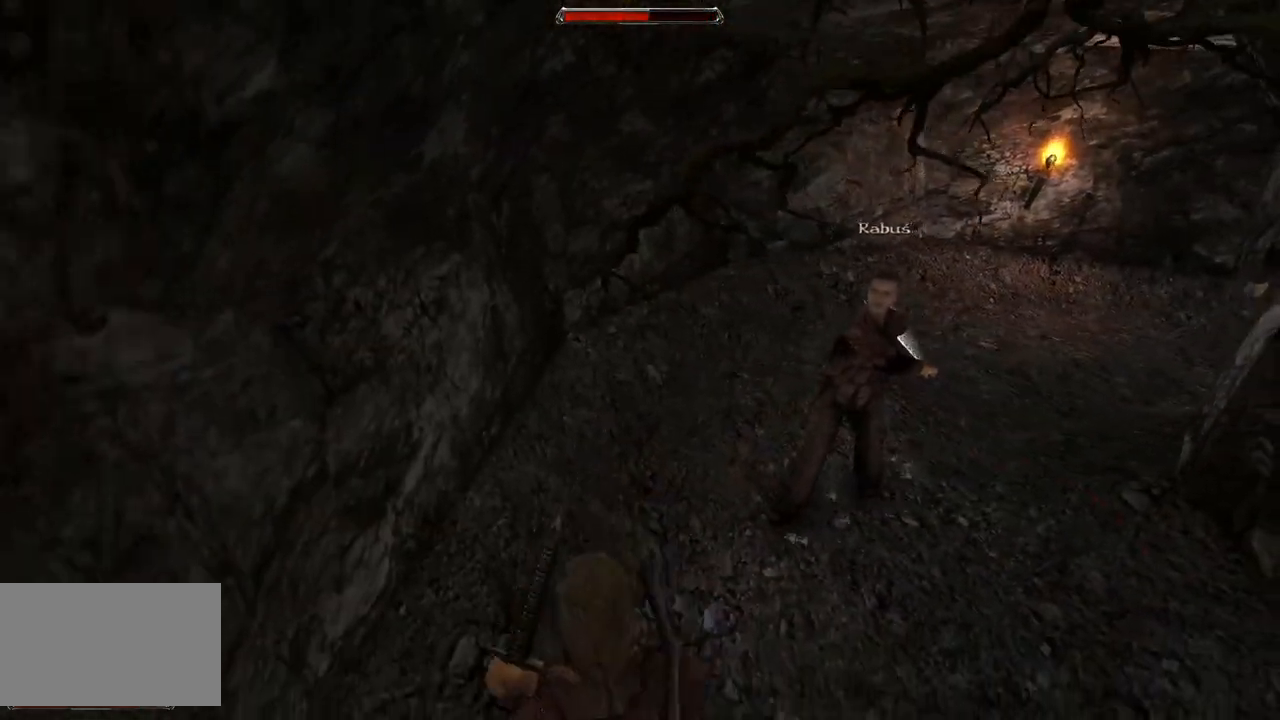
{"keys": [], "mouse": ["left"], "events": [[500, "mouse_left", "down"]]}
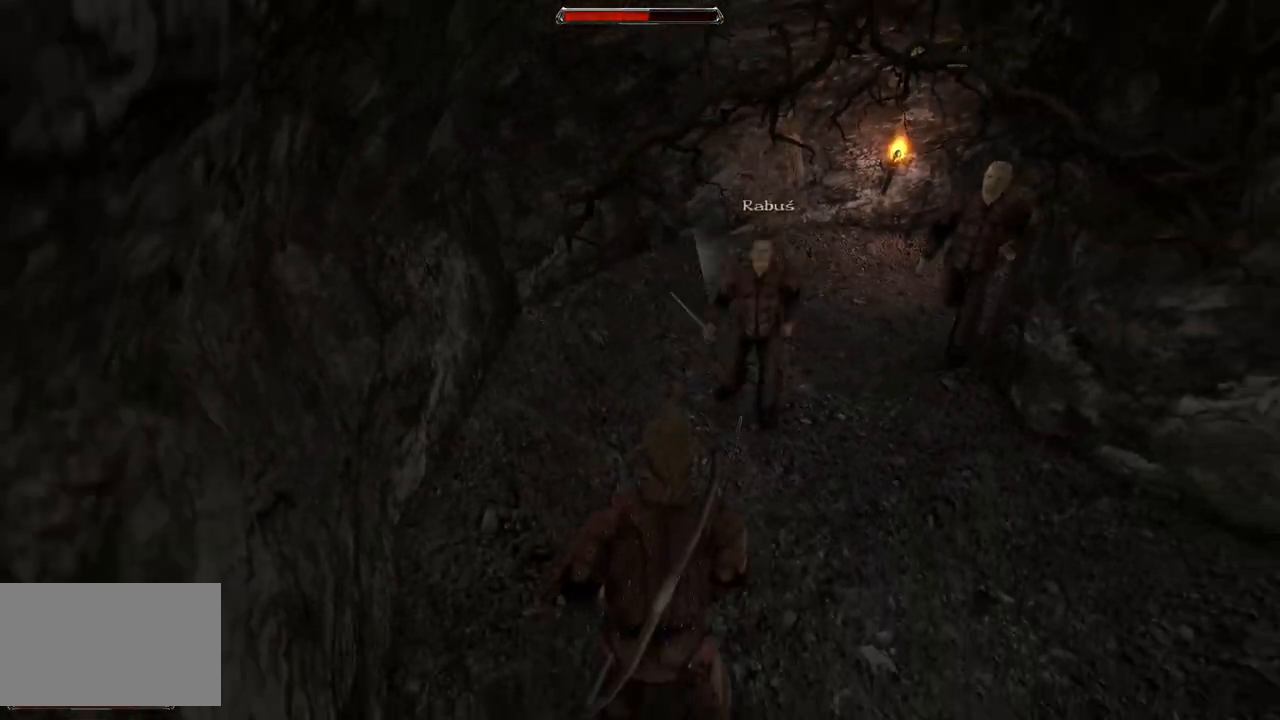
{"keys": ["s"], "mouse": [], "events": [[220, "mouse_left", "up"], [460, "s", "down"]]}
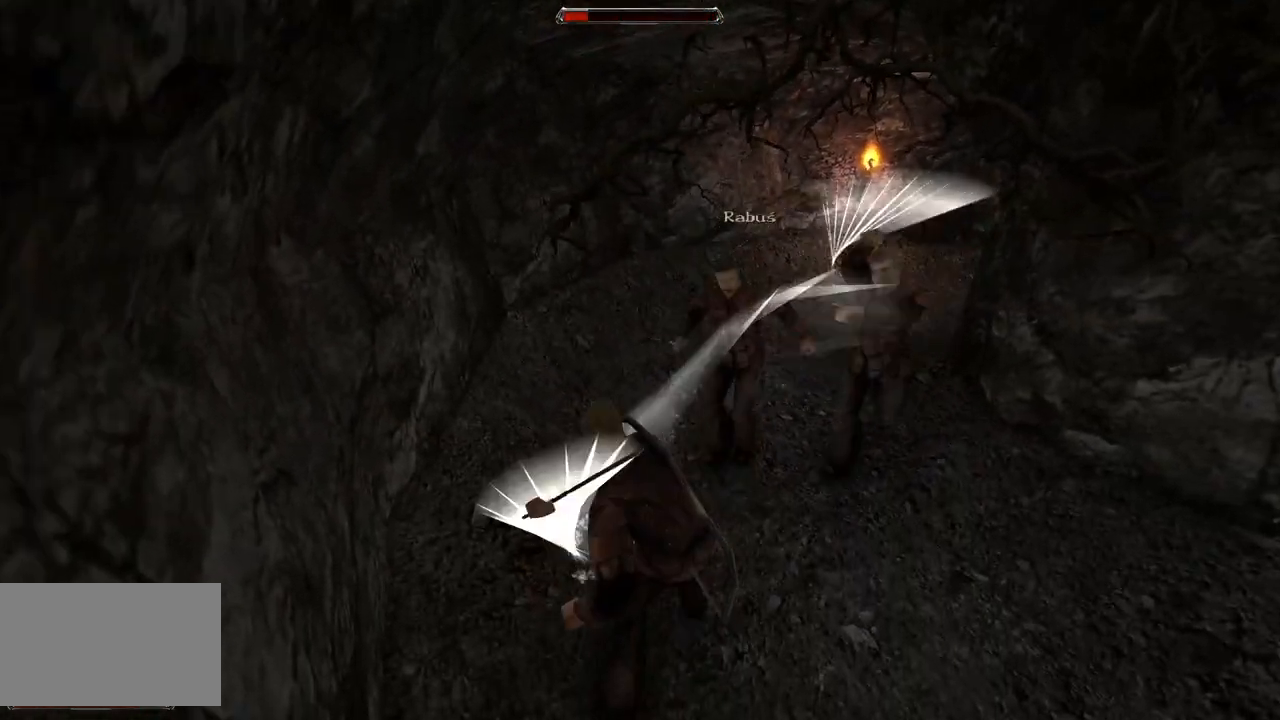
{"keys": ["s"], "mouse": [], "events": [[300, "s", "up"], [480, "s", "down"]]}
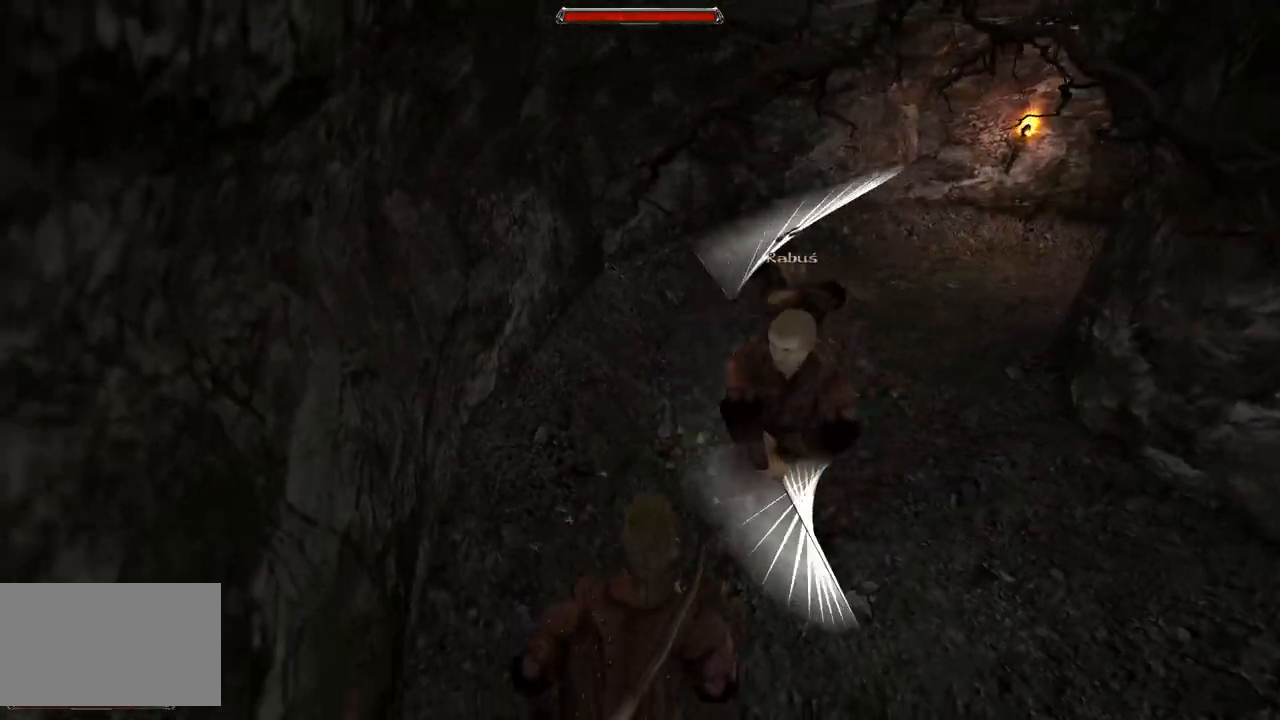
{"keys": [], "mouse": [], "events": [[360, "s", "up"]]}
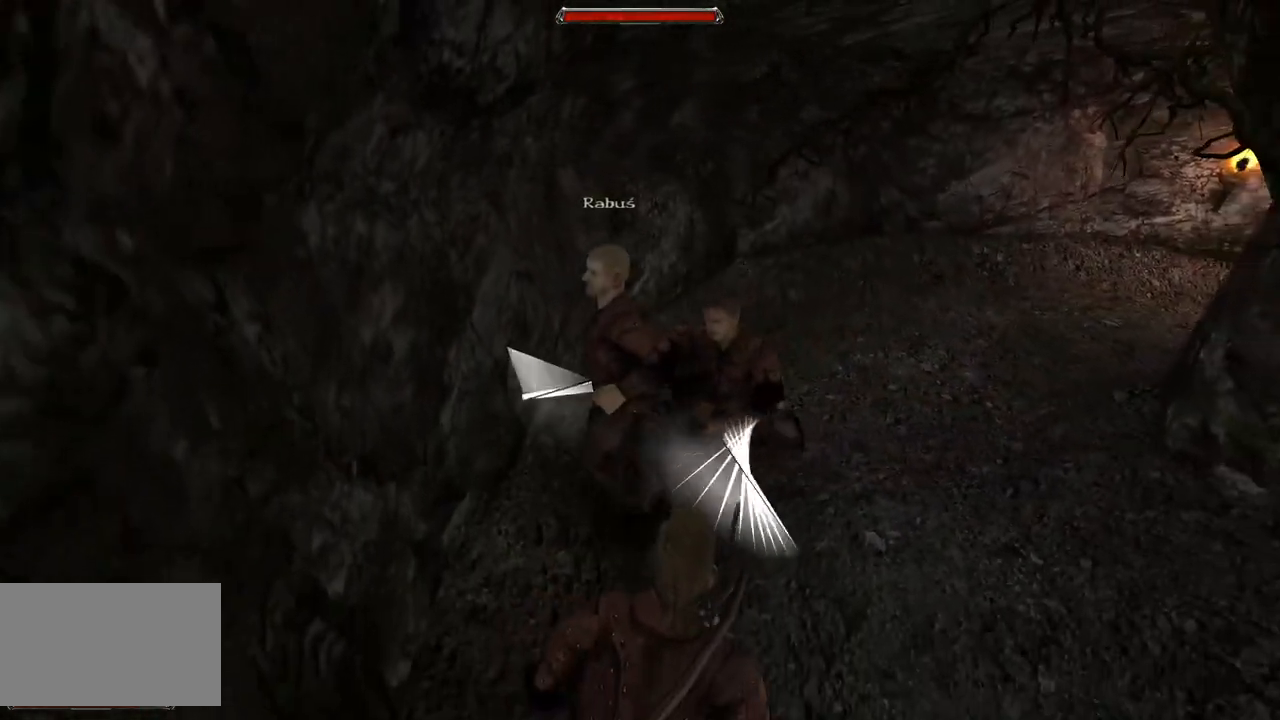
{"keys": [], "mouse": [], "events": [[120, "mouse_left", "down"], [340, "mouse_left", "up"]]}
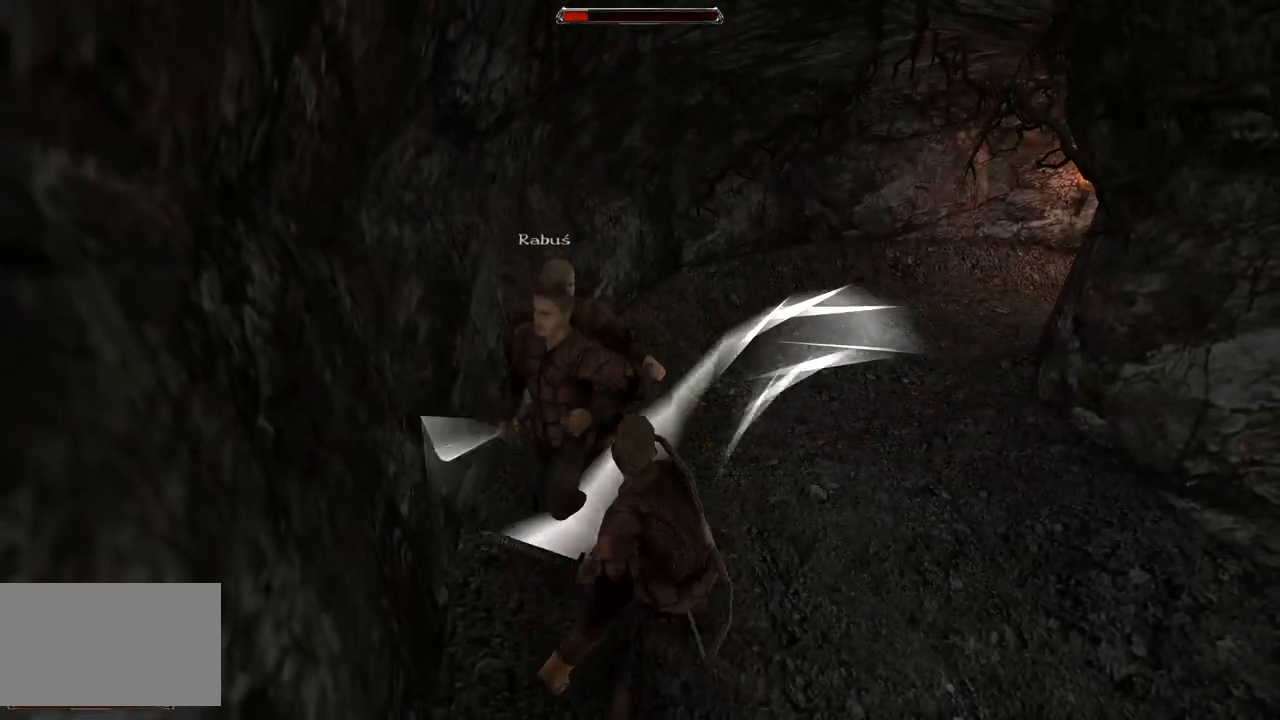
{"keys": ["s"], "mouse": [], "events": [[140, "s", "down"]]}
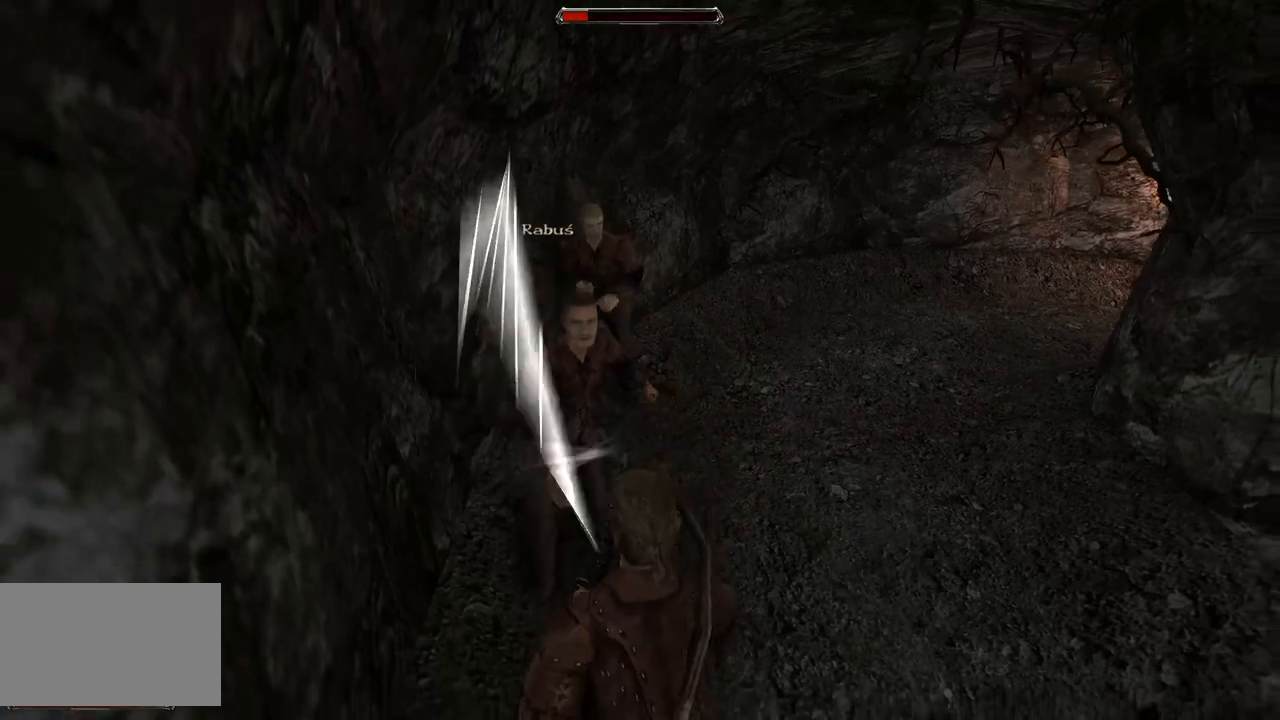
{"keys": [], "mouse": ["left"], "events": [[40, "s", "up"], [340, "mouse_left", "down"]]}